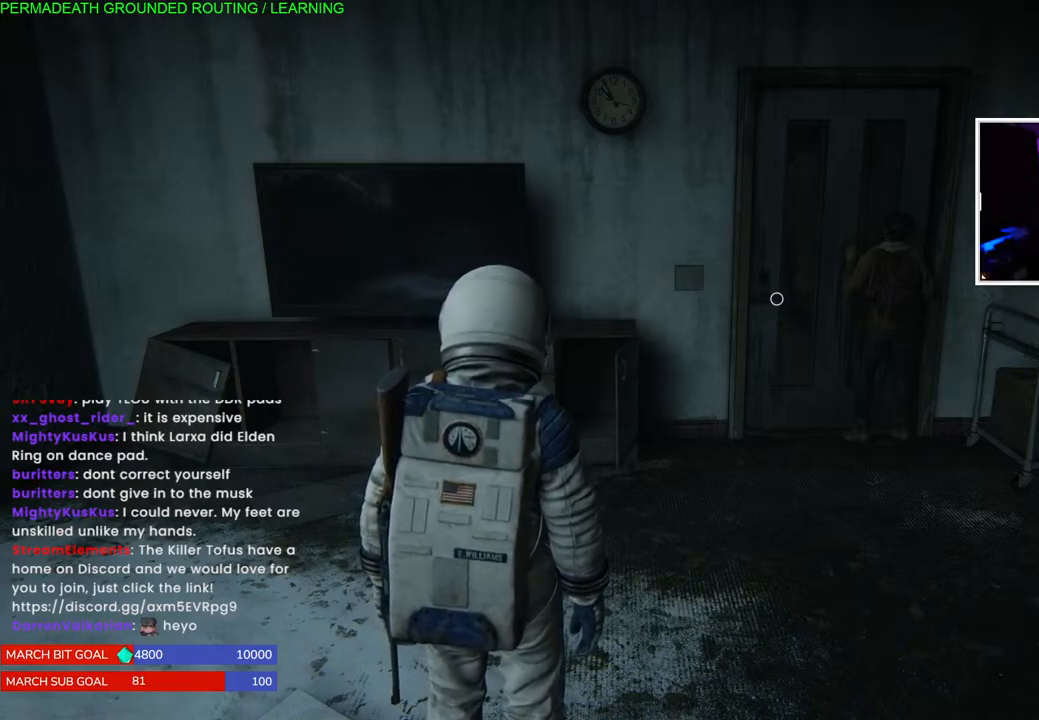
Gameplay with a controller (PlayStation layout); each line is a JSON object with the inputs held at the frame after it. "events" lists button and stick changes between this image and that frame as [ms after this image, input, new state], when the widget could be followed in between.
{"buttons": [], "left_stick": "center", "right_stick": "up-left", "events": [[17, "right_stick", "left"], [467, "right_stick", "up-left"]]}
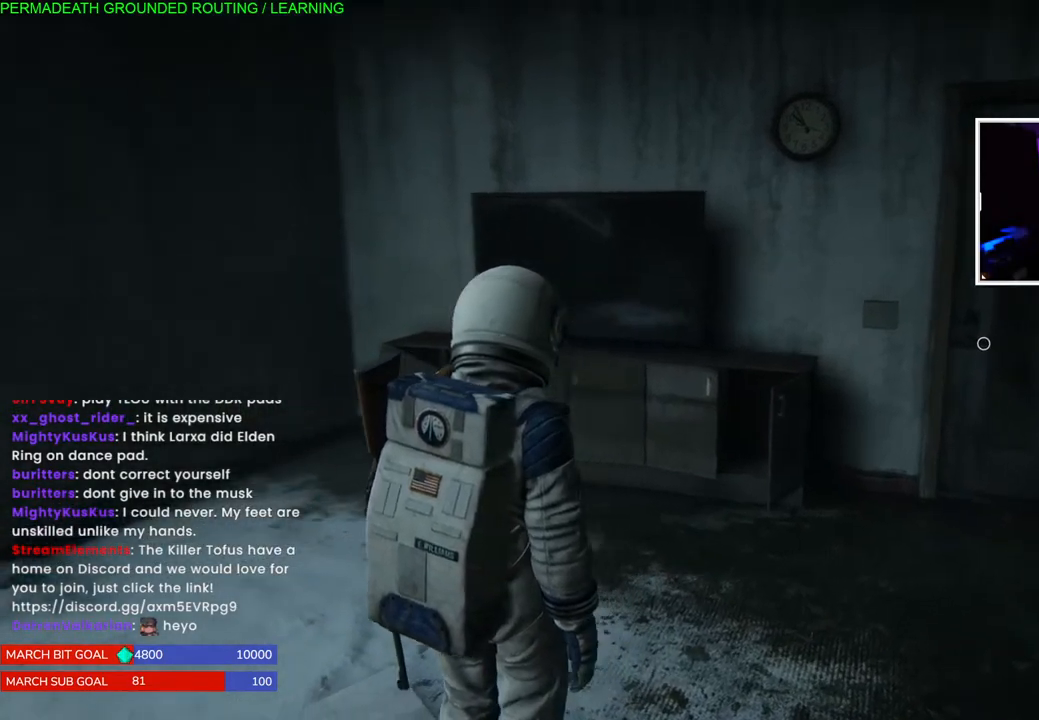
{"buttons": [], "left_stick": "center", "right_stick": "left", "events": [[400, "right_stick", "left"]]}
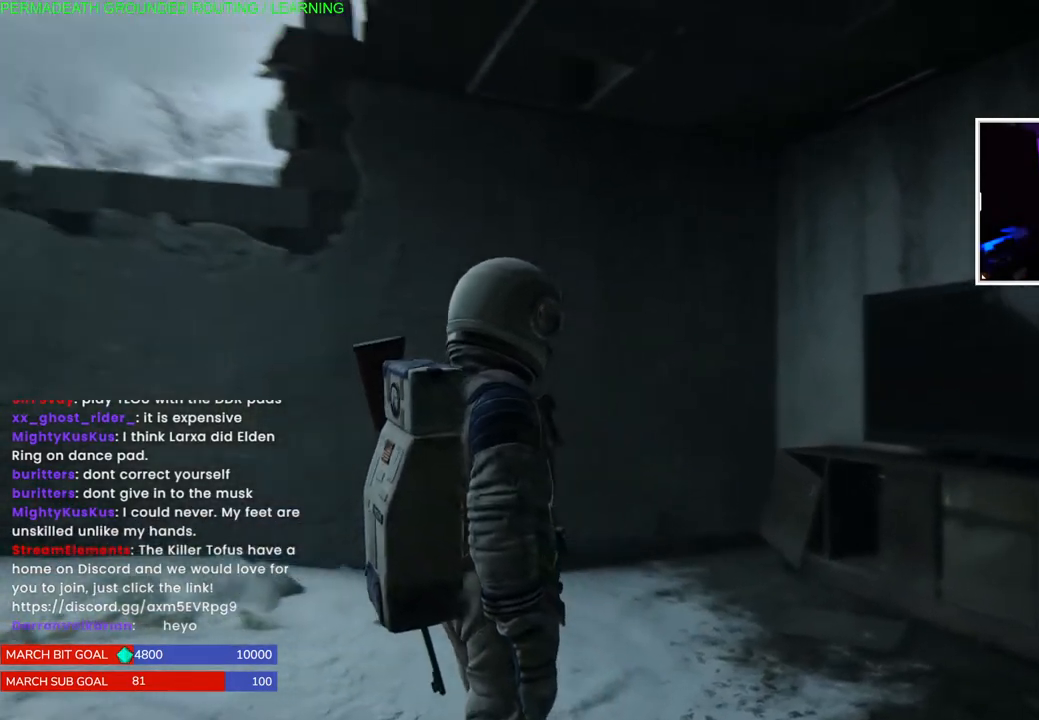
{"buttons": [], "left_stick": "center", "right_stick": "left", "events": []}
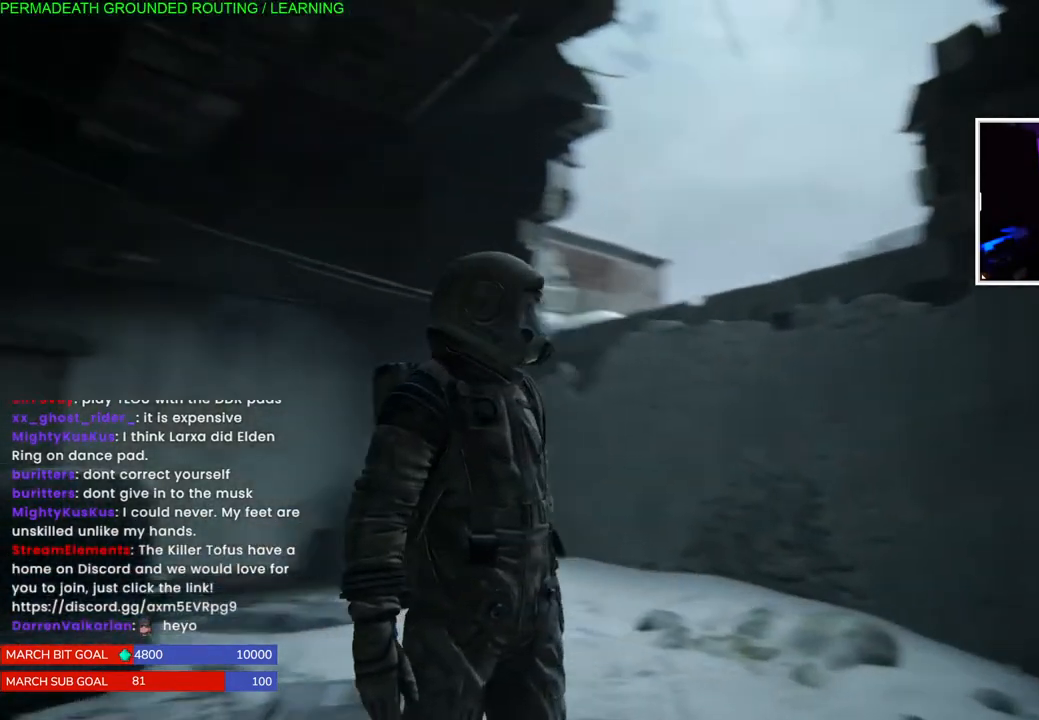
{"buttons": [], "left_stick": "center", "right_stick": "center", "events": [[150, "right_stick", "up-left"], [250, "right_stick", "center"]]}
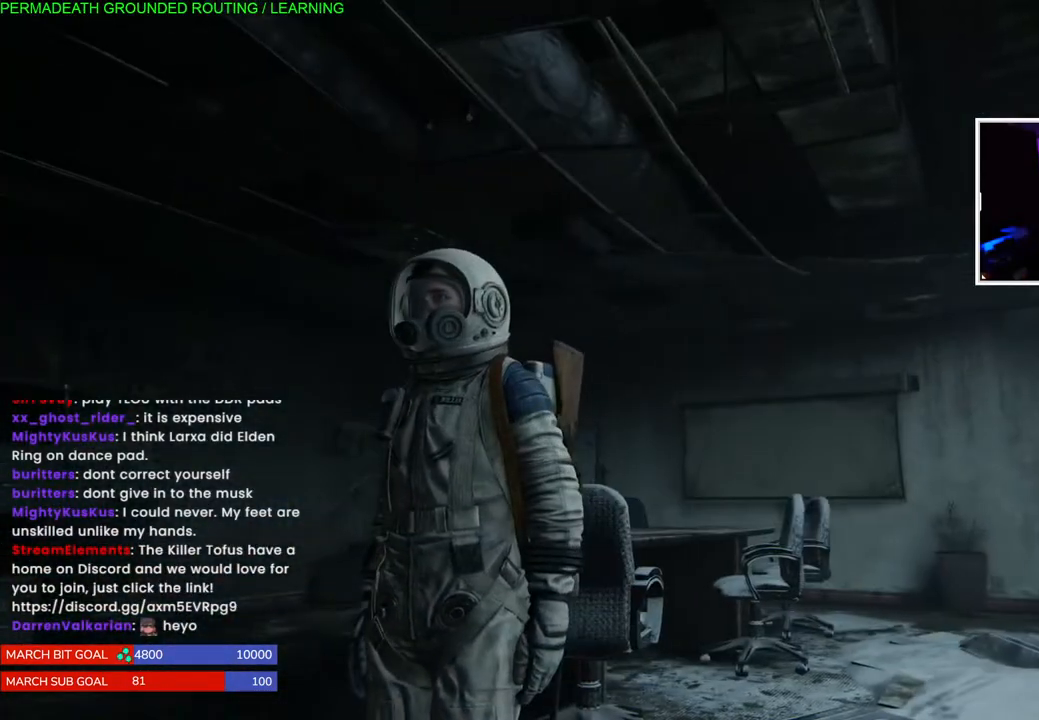
{"buttons": [], "left_stick": "center", "right_stick": "right", "events": [[67, "right_stick", "down-right"], [367, "right_stick", "right"]]}
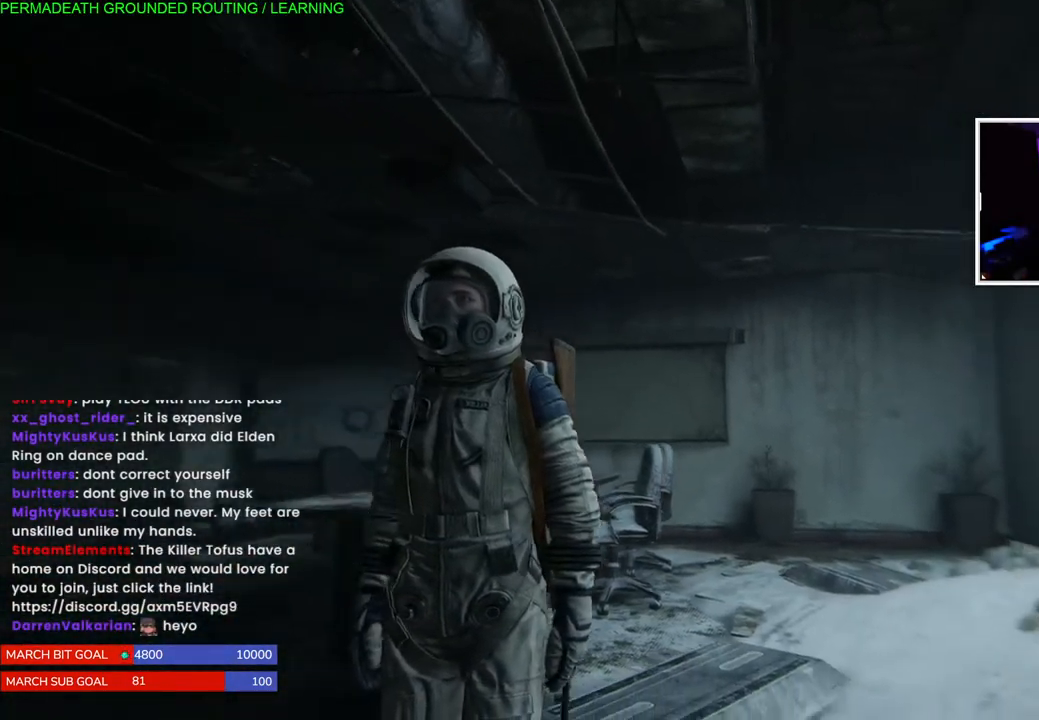
{"buttons": [], "left_stick": "center", "right_stick": "center", "events": [[117, "right_stick", "center"]]}
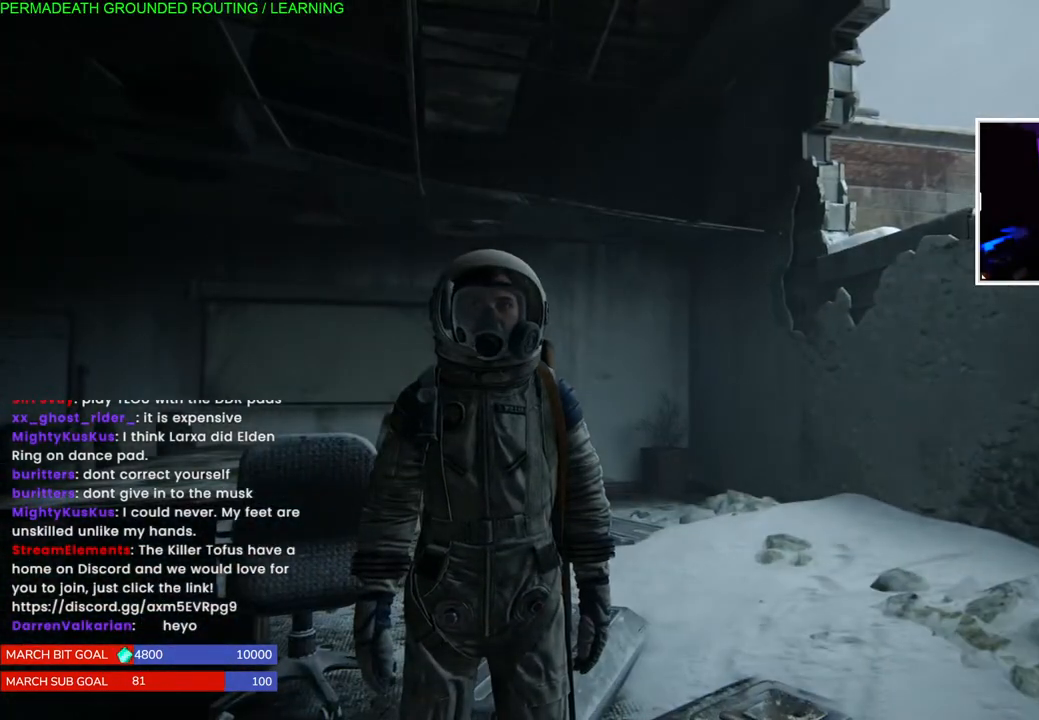
{"buttons": [], "left_stick": "center", "right_stick": "right", "events": [[433, "right_stick", "right"]]}
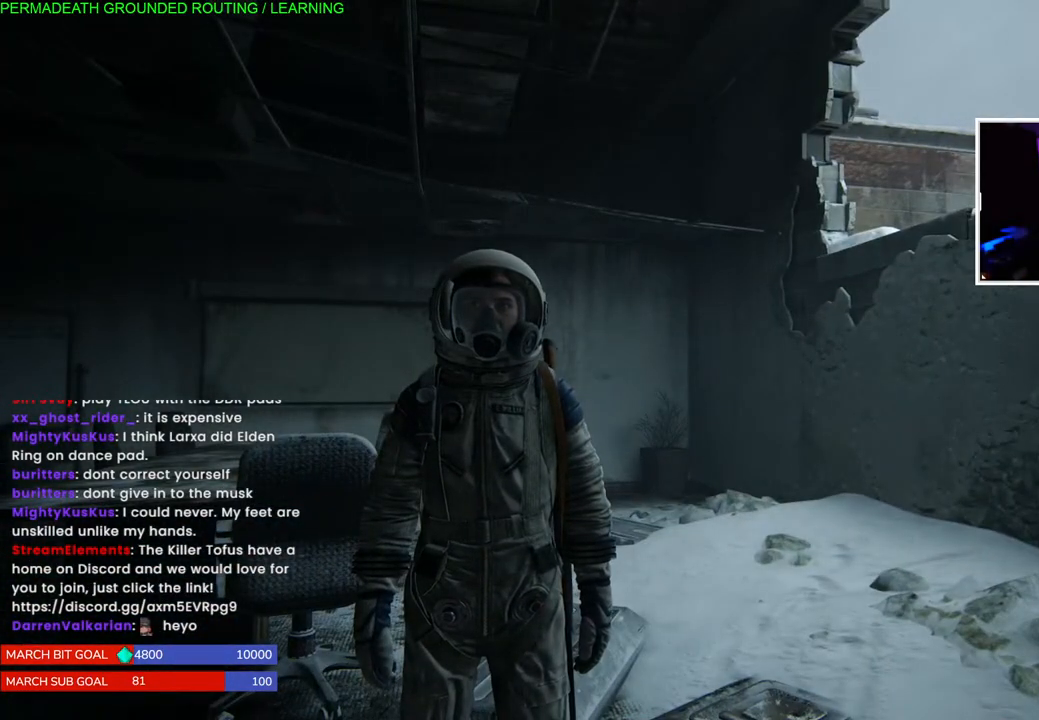
{"buttons": [], "left_stick": "center", "right_stick": "right", "events": []}
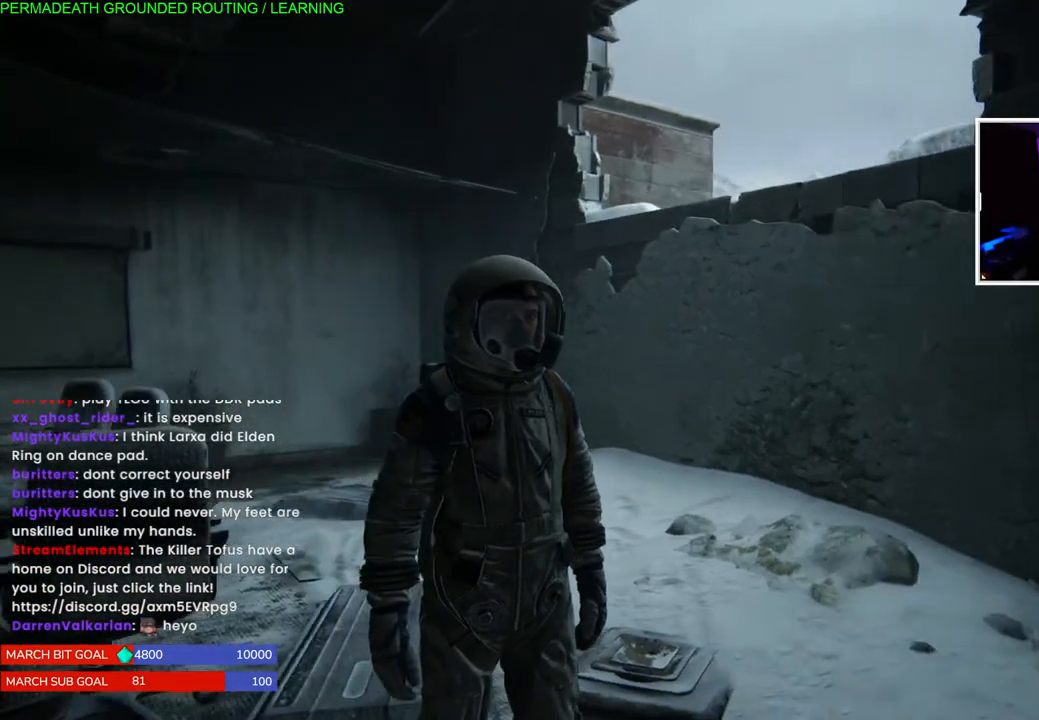
{"buttons": [], "left_stick": "center", "right_stick": "left", "events": [[283, "right_stick", "center"], [467, "right_stick", "left"]]}
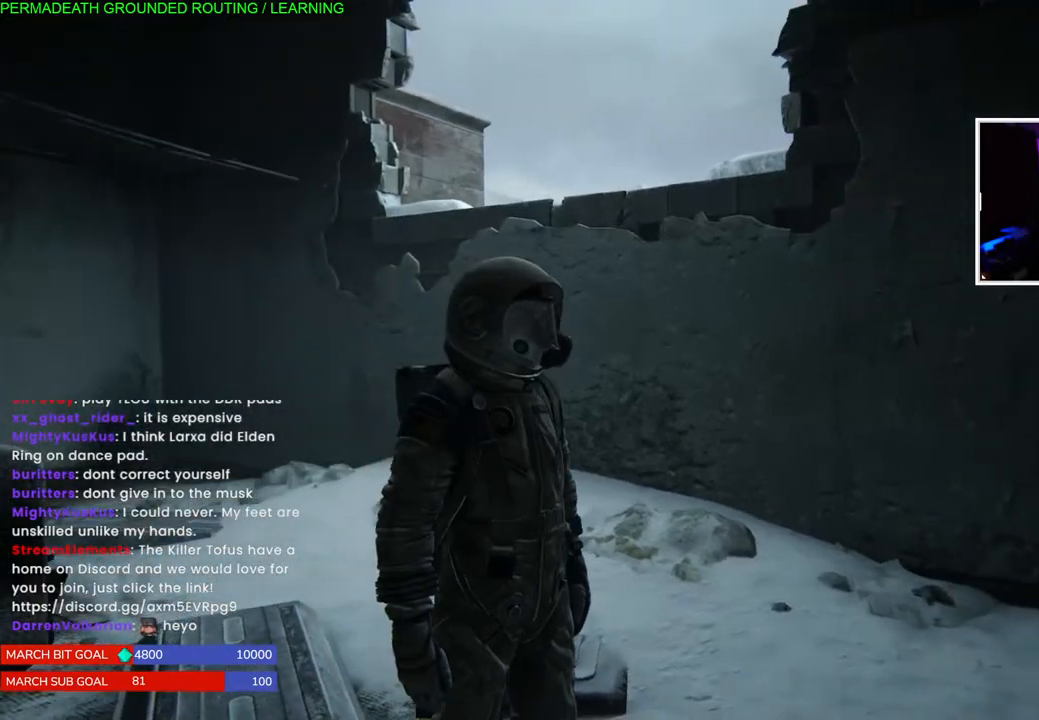
{"buttons": [], "left_stick": "center", "right_stick": "left", "events": []}
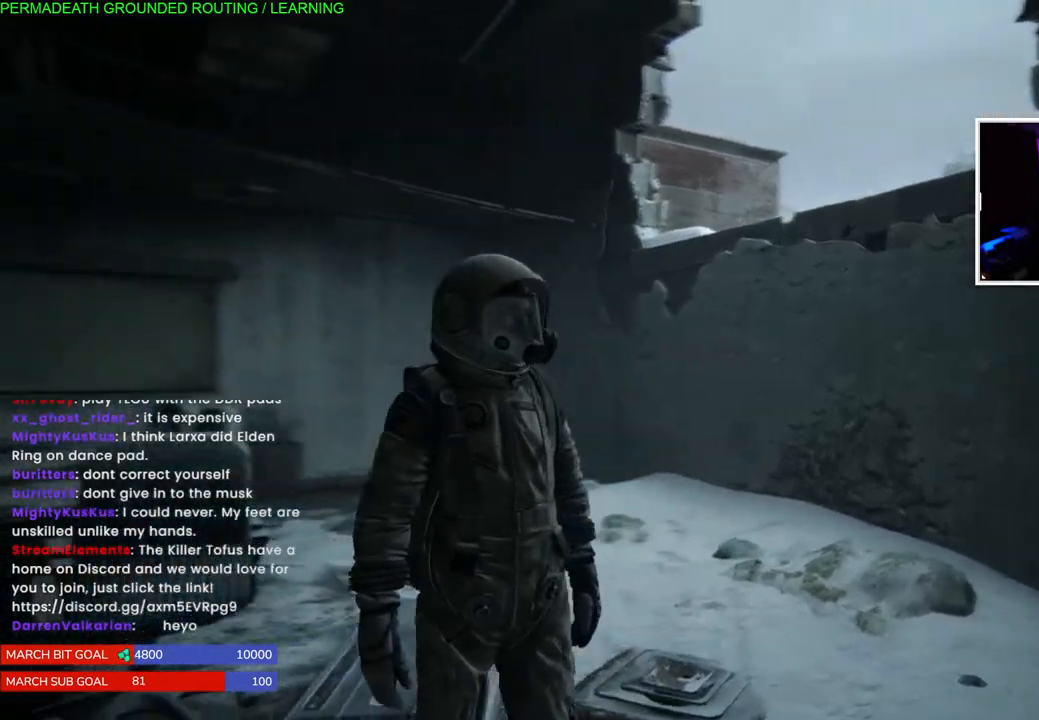
{"buttons": [], "left_stick": "center", "right_stick": "center", "events": [[433, "right_stick", "center"]]}
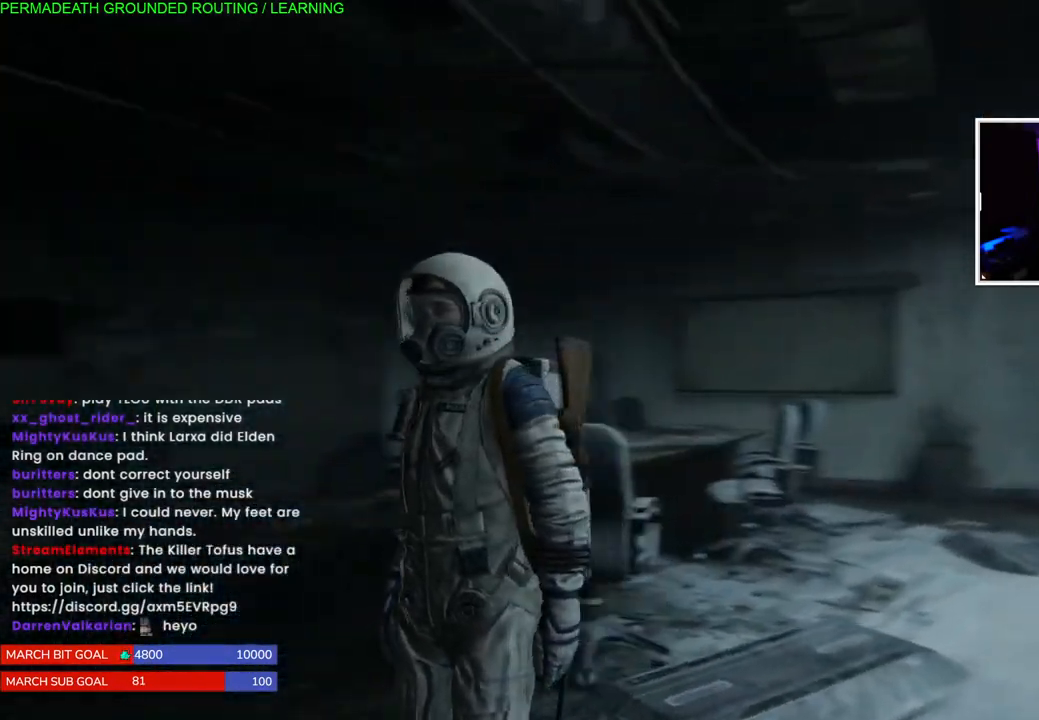
{"buttons": [], "left_stick": "center", "right_stick": "center", "events": []}
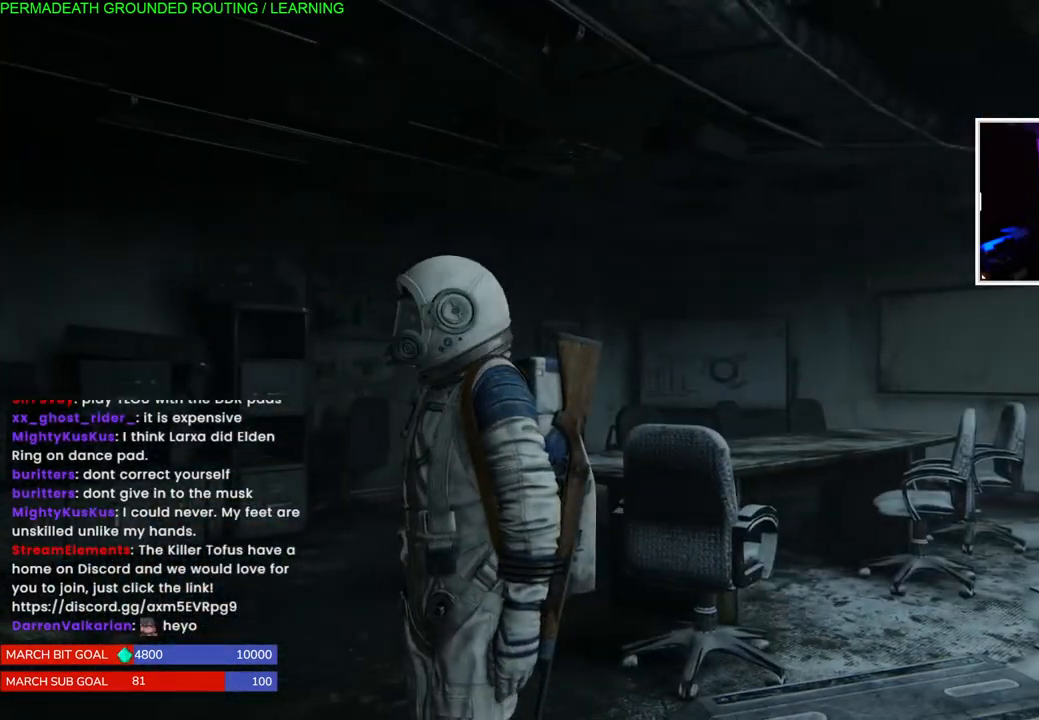
{"buttons": [], "left_stick": "left", "right_stick": "left", "events": [[200, "right_stick", "left"], [233, "left_stick", "left"]]}
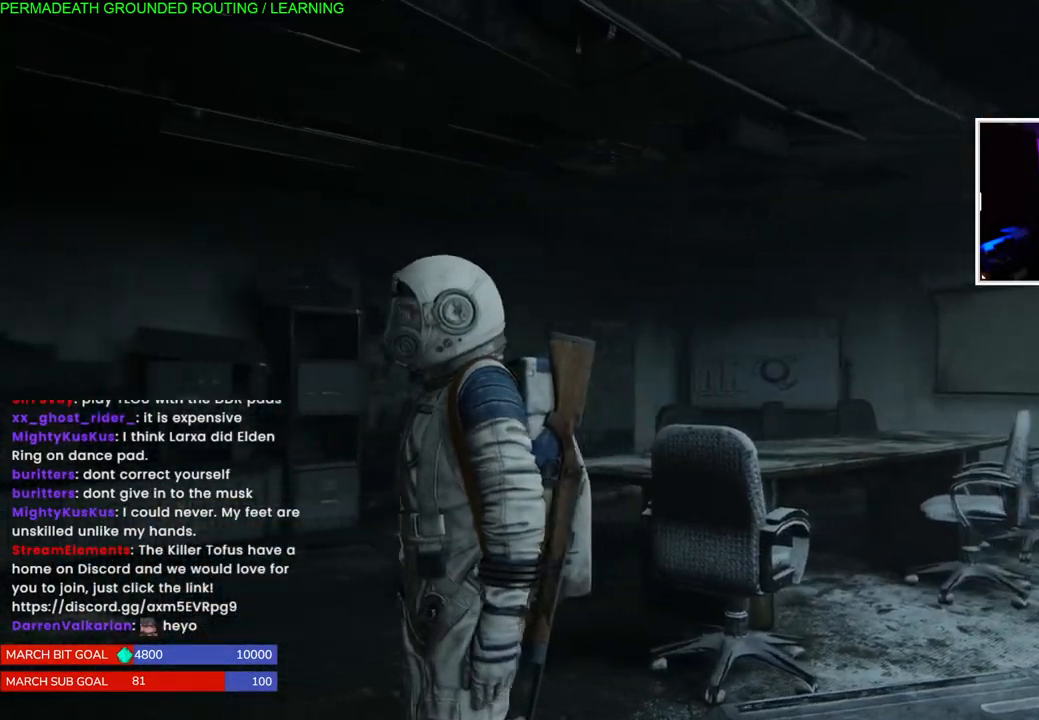
{"buttons": [], "left_stick": "left", "right_stick": "down-left", "events": [[383, "right_stick", "down-left"]]}
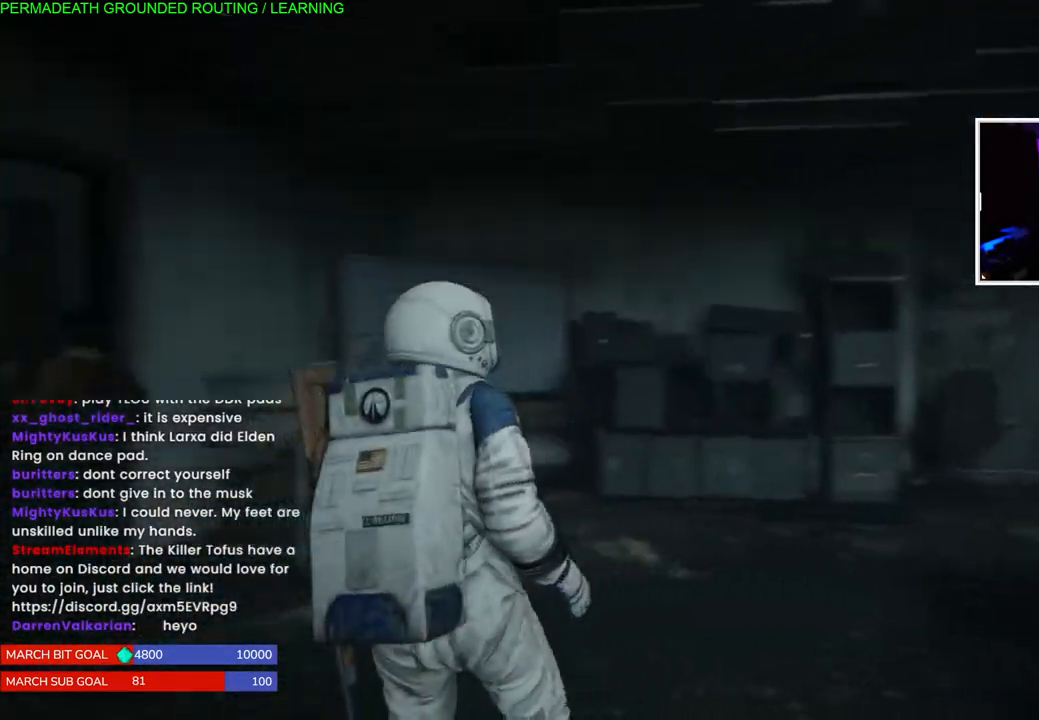
{"buttons": [], "left_stick": "up-left", "right_stick": "left", "events": [[50, "left_stick", "up-left"], [217, "right_stick", "center"], [483, "right_stick", "left"]]}
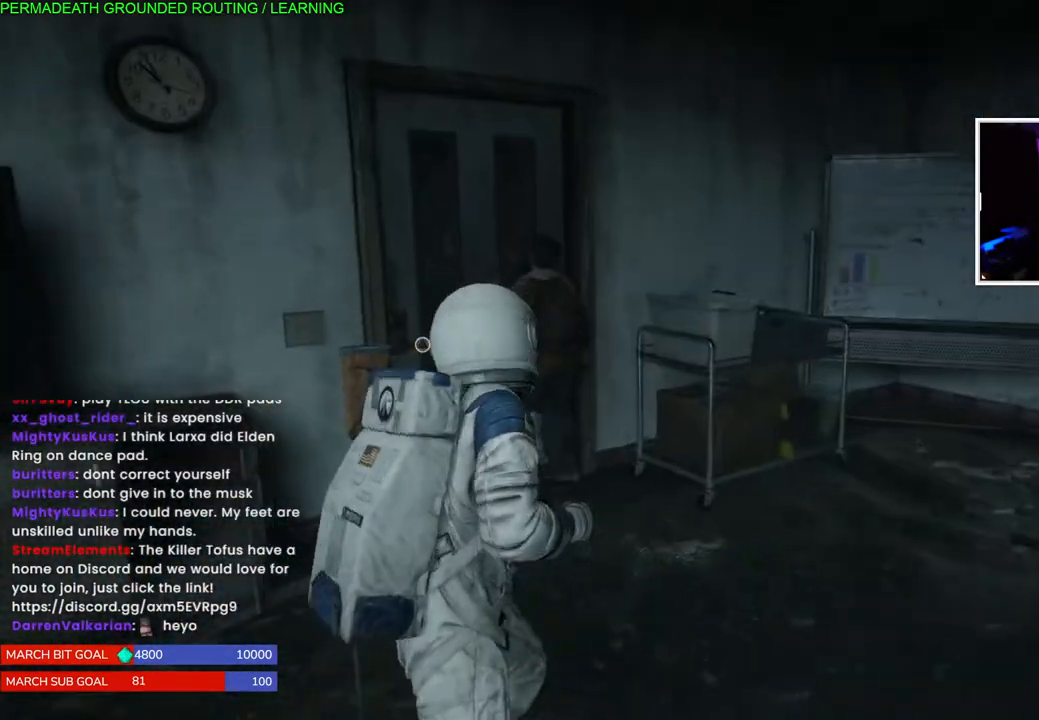
{"buttons": [], "left_stick": "up-left", "right_stick": "center", "events": [[267, "right_stick", "center"]]}
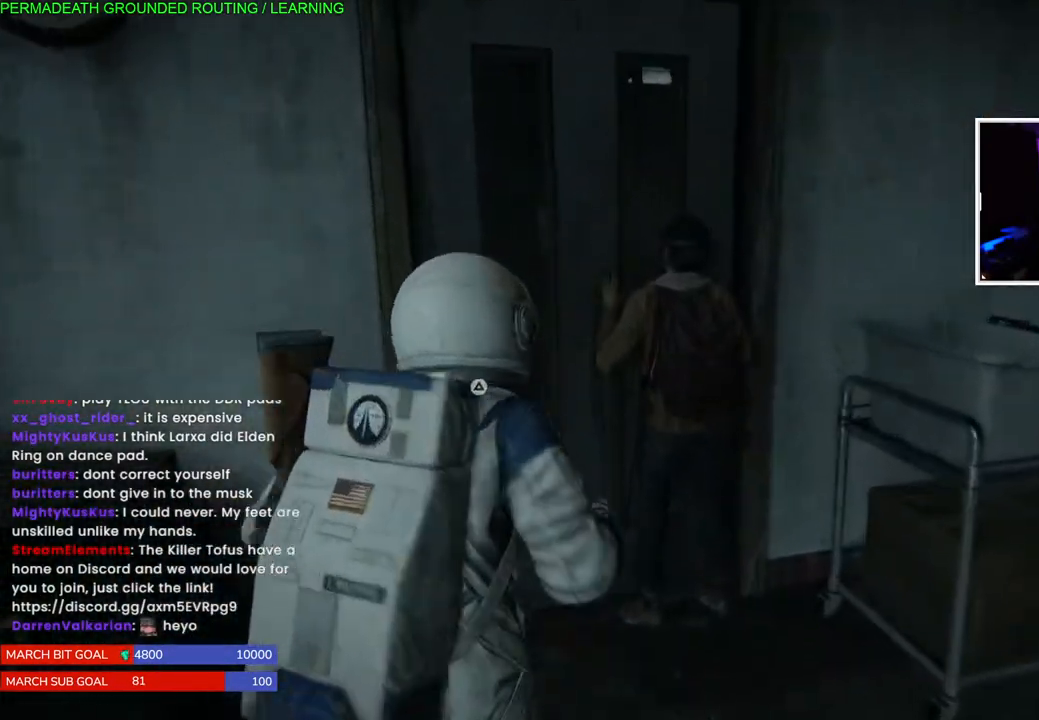
{"buttons": [], "left_stick": "up-left", "right_stick": "left", "events": [[417, "right_stick", "left"]]}
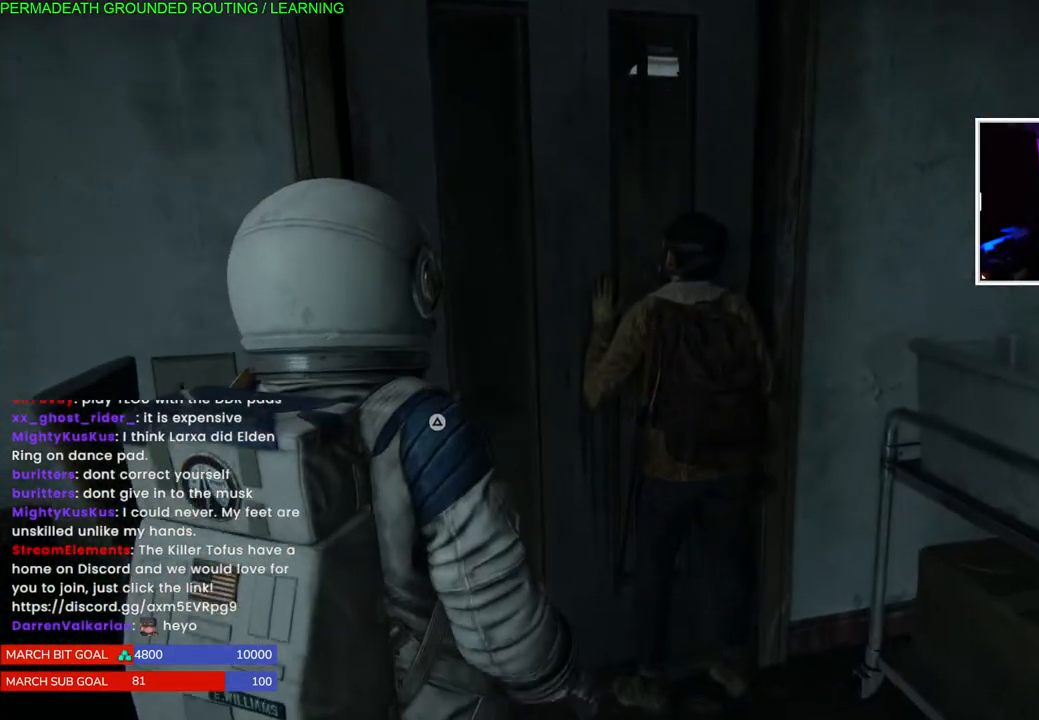
{"buttons": [], "left_stick": "center", "right_stick": "left", "events": [[250, "left_stick", "center"]]}
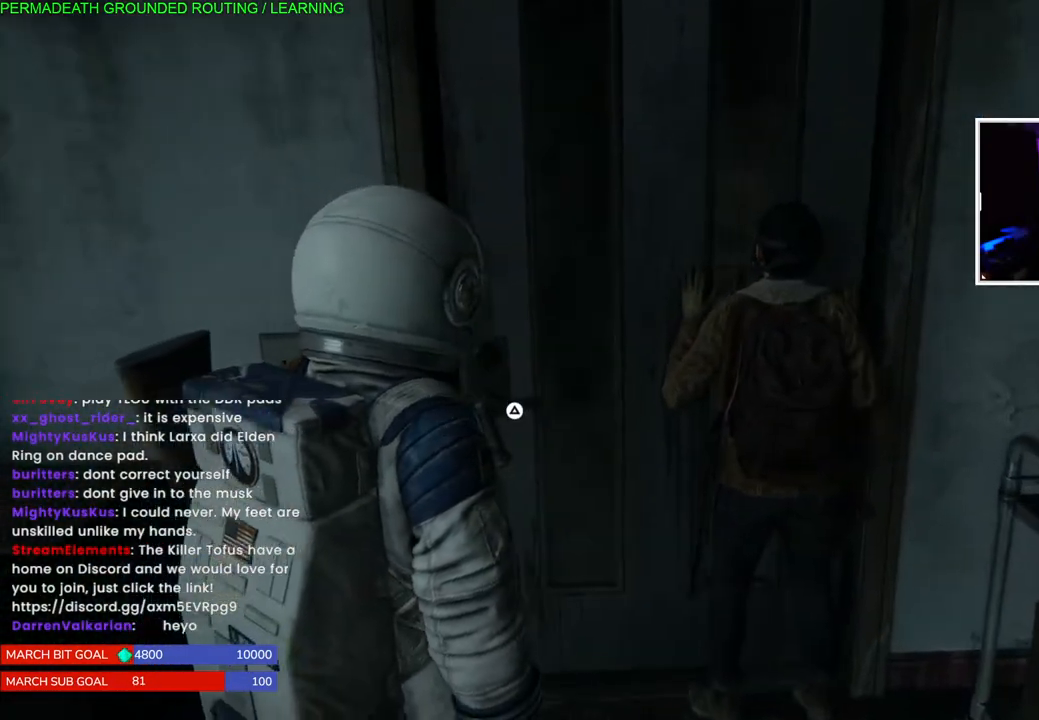
{"buttons": [], "left_stick": "center", "right_stick": "left", "events": [[217, "right_stick", "center"], [400, "right_stick", "left"]]}
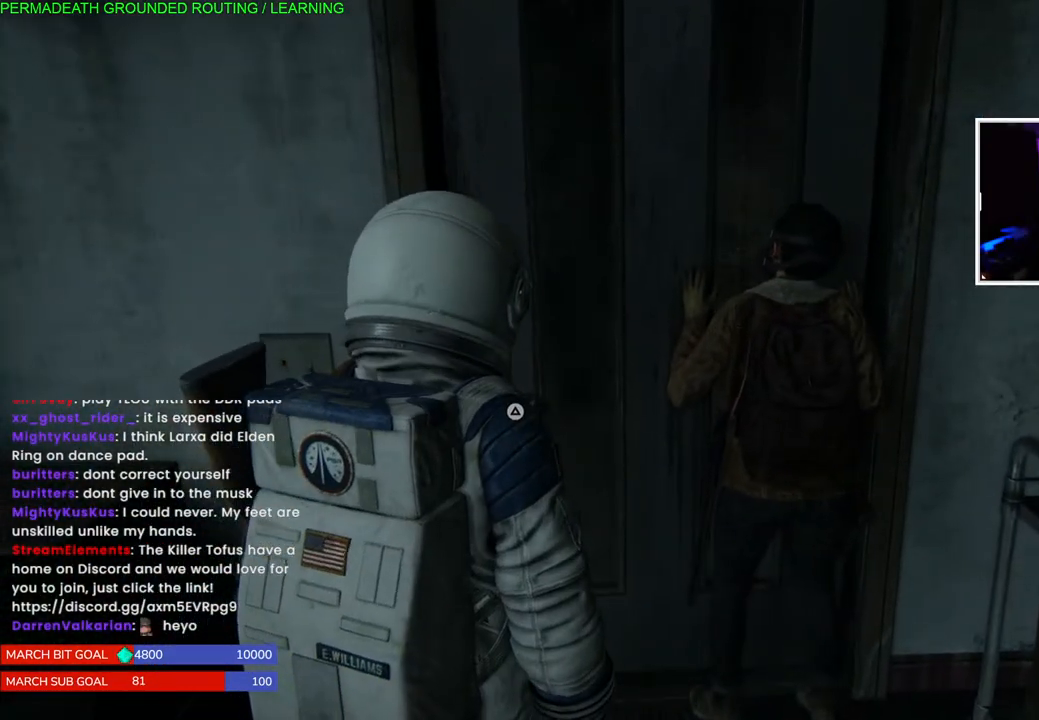
{"buttons": ["TRIANGLE"], "left_stick": "center", "right_stick": "center", "events": [[50, "right_stick", "center"], [400, "TRIANGLE", "down"]]}
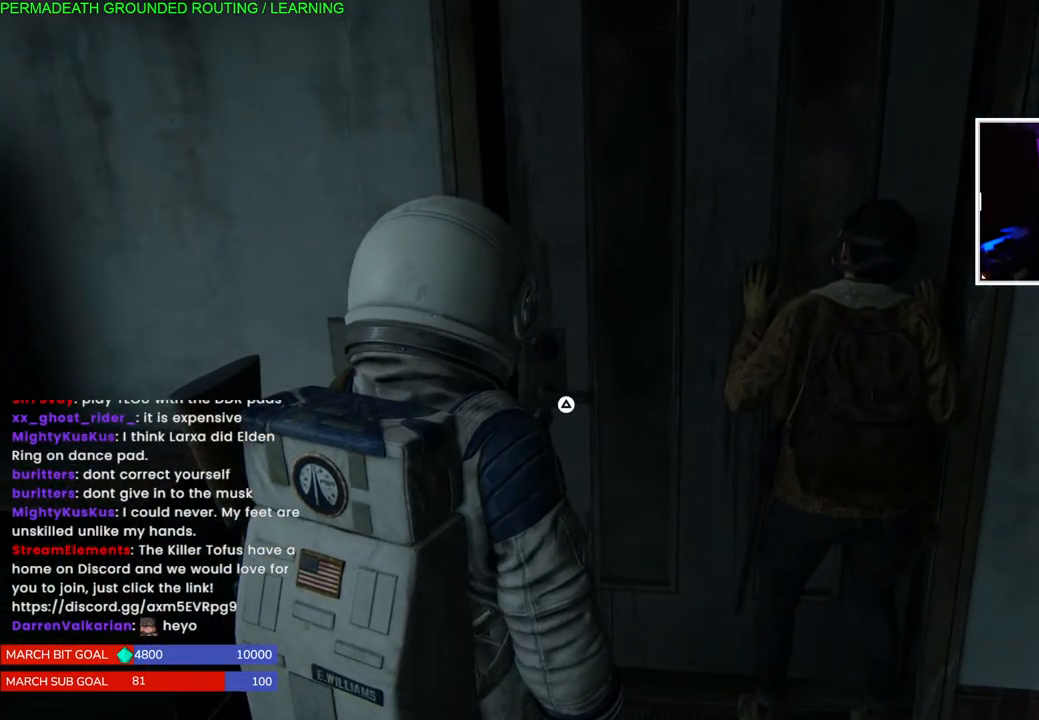
{"buttons": ["TRIANGLE"], "left_stick": "center", "right_stick": "center", "events": []}
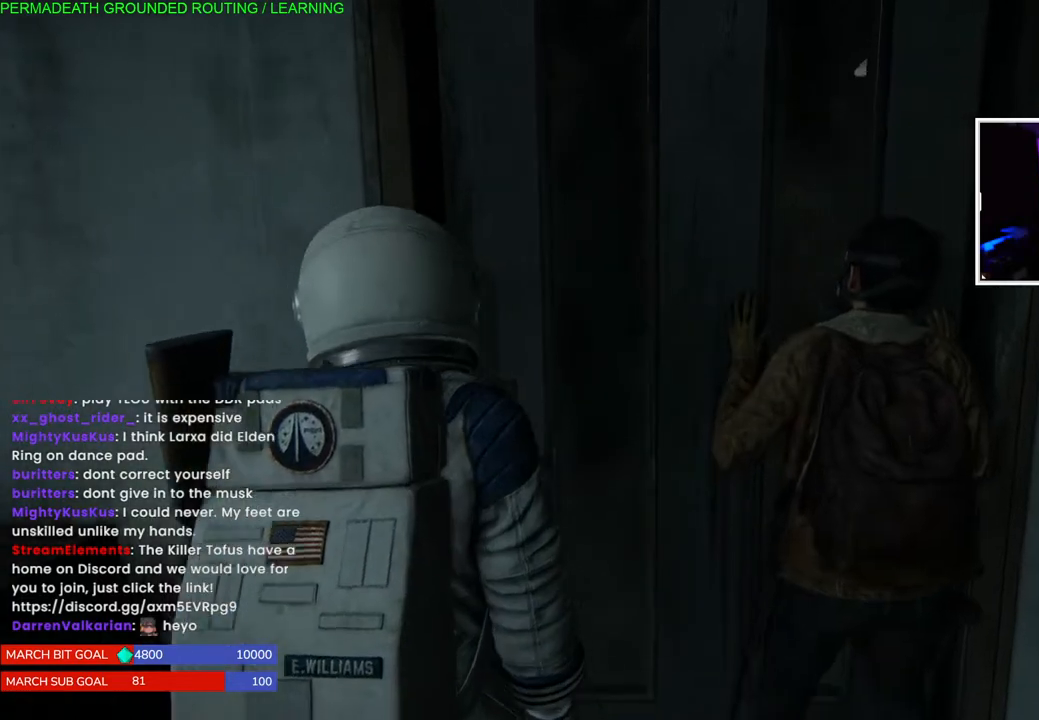
{"buttons": ["TRIANGLE"], "left_stick": "center", "right_stick": "center", "events": []}
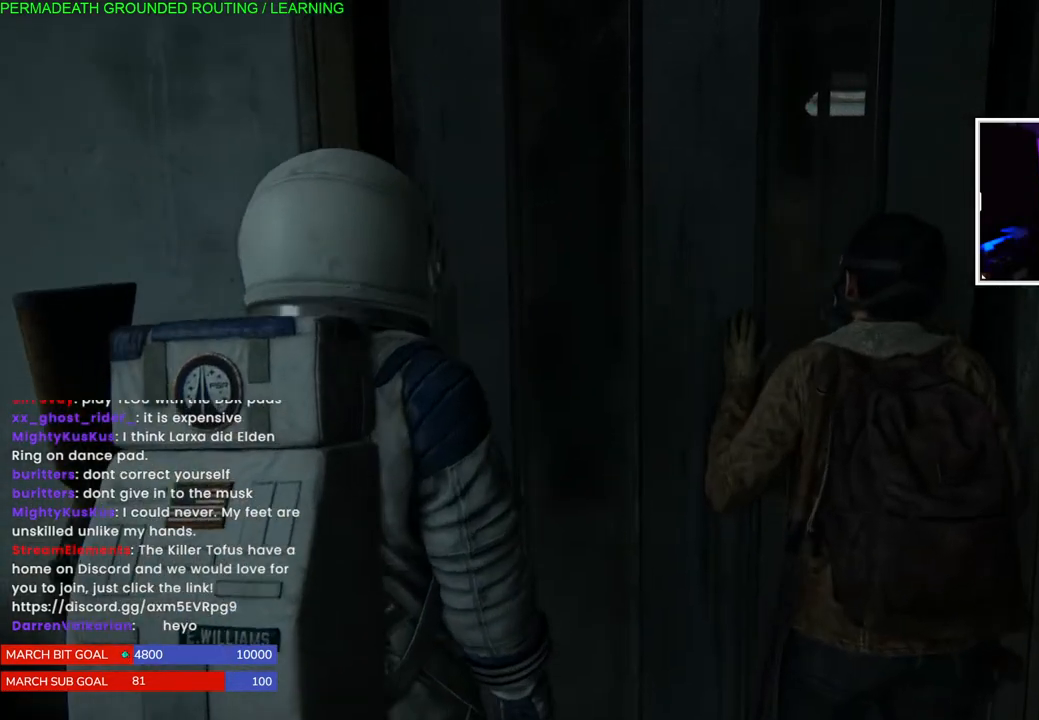
{"buttons": ["TRIANGLE"], "left_stick": "center", "right_stick": "center", "events": []}
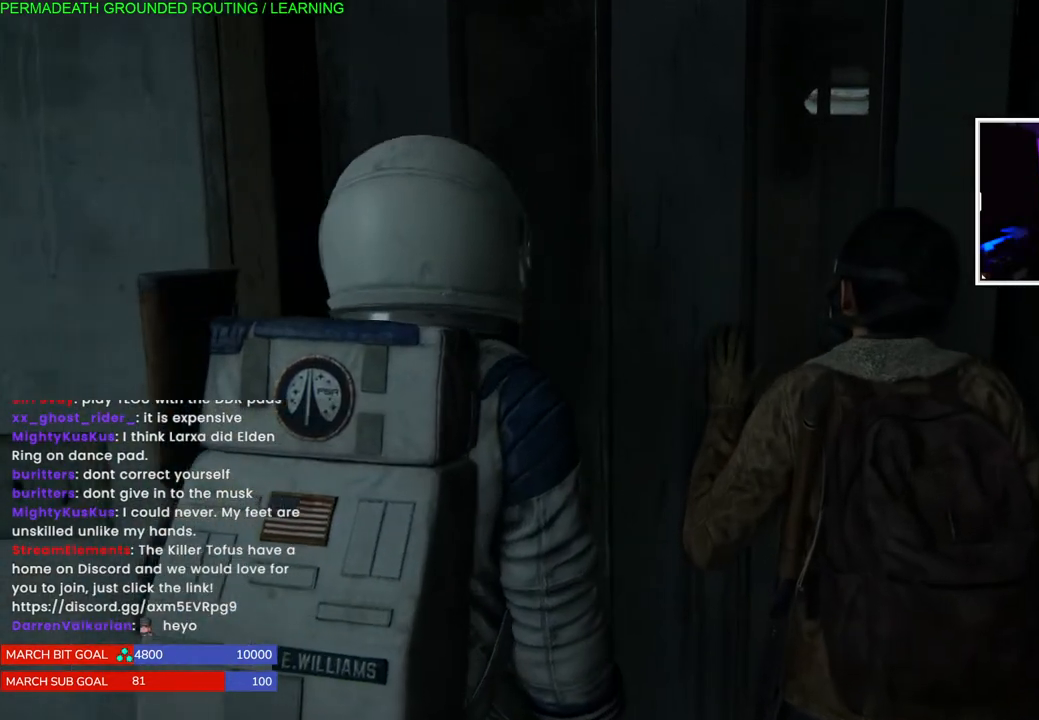
{"buttons": ["TRIANGLE"], "left_stick": "center", "right_stick": "center", "events": []}
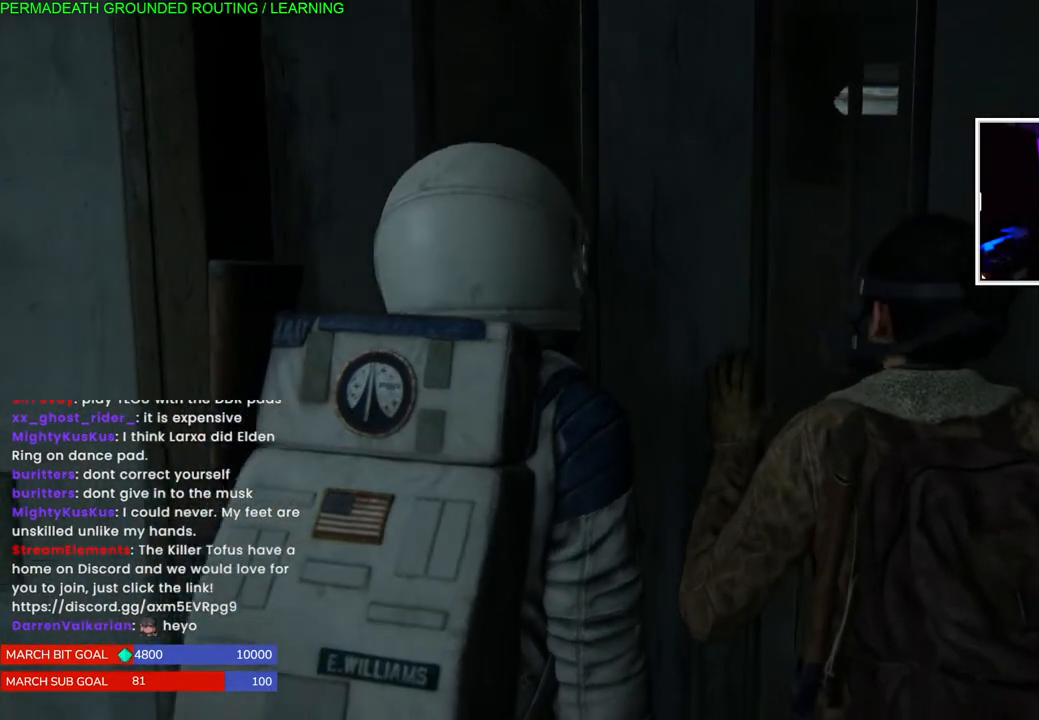
{"buttons": [], "left_stick": "center", "right_stick": "center", "events": [[417, "TRIANGLE", "up"]]}
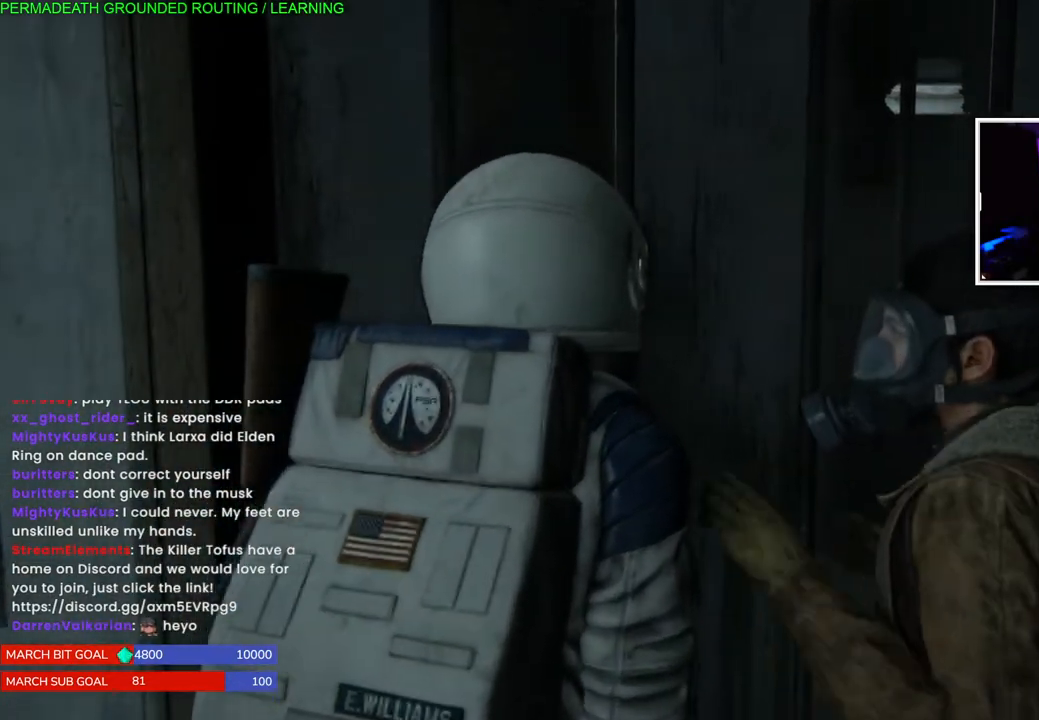
{"buttons": [], "left_stick": "center", "right_stick": "center", "events": []}
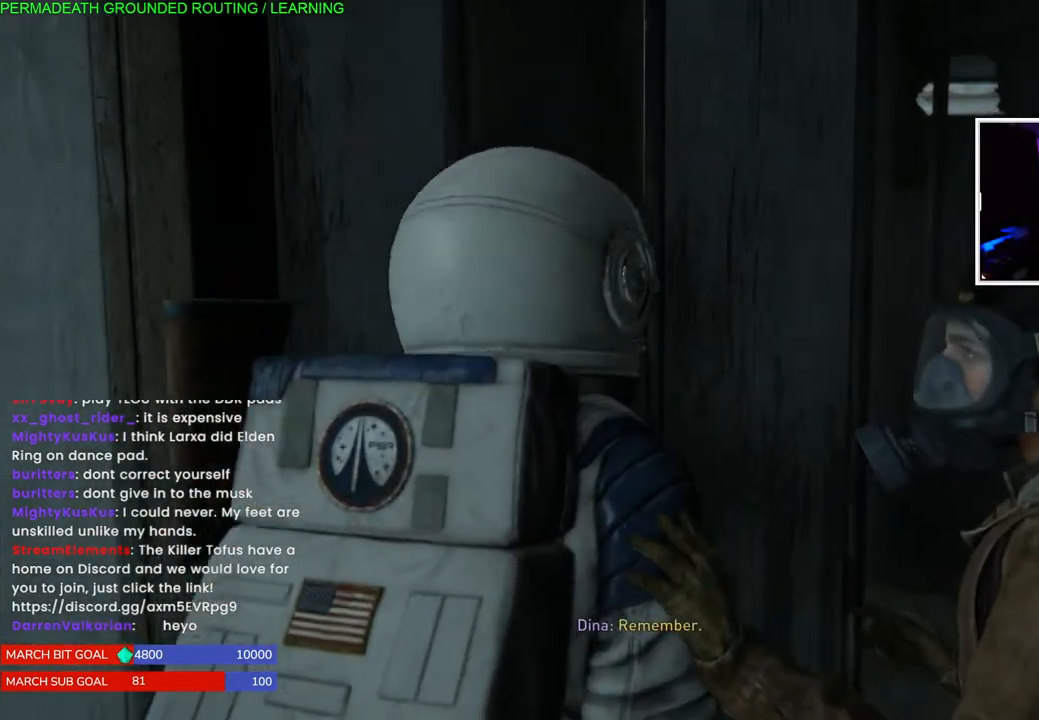
{"buttons": [], "left_stick": "center", "right_stick": "center", "events": []}
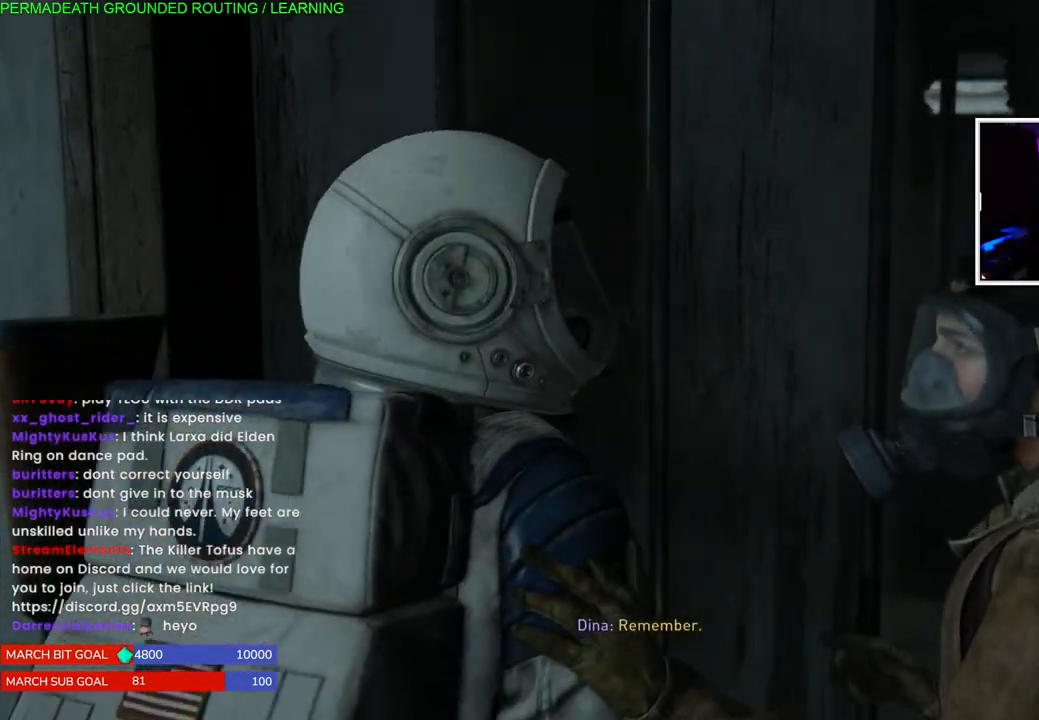
{"buttons": [], "left_stick": "center", "right_stick": "center", "events": []}
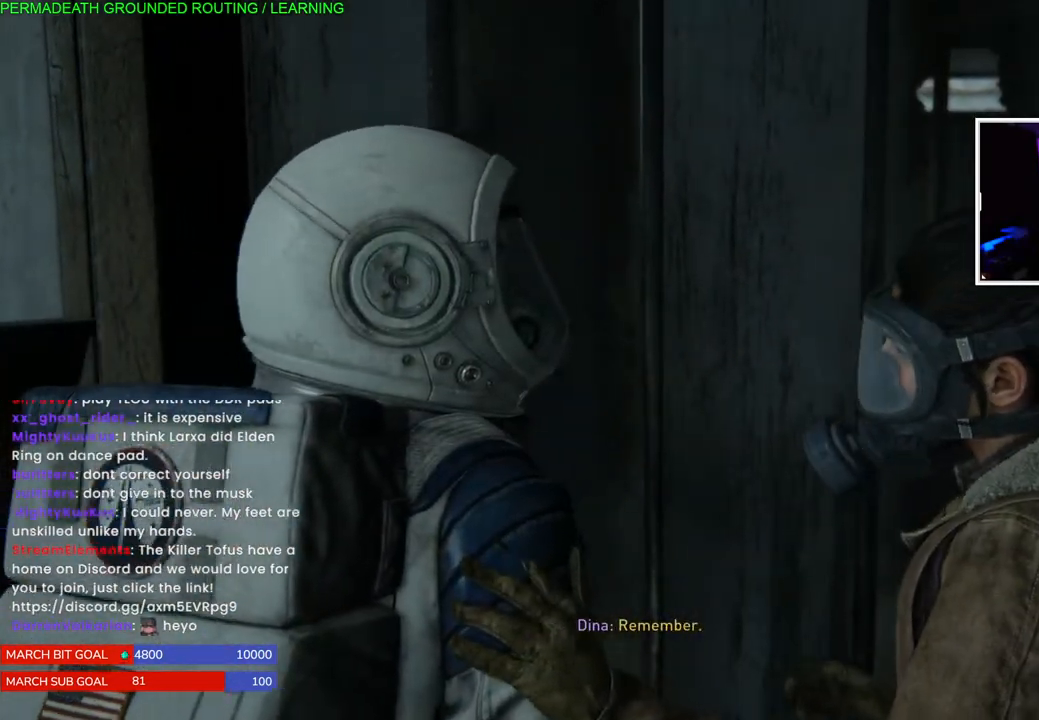
{"buttons": [], "left_stick": "center", "right_stick": "center", "events": []}
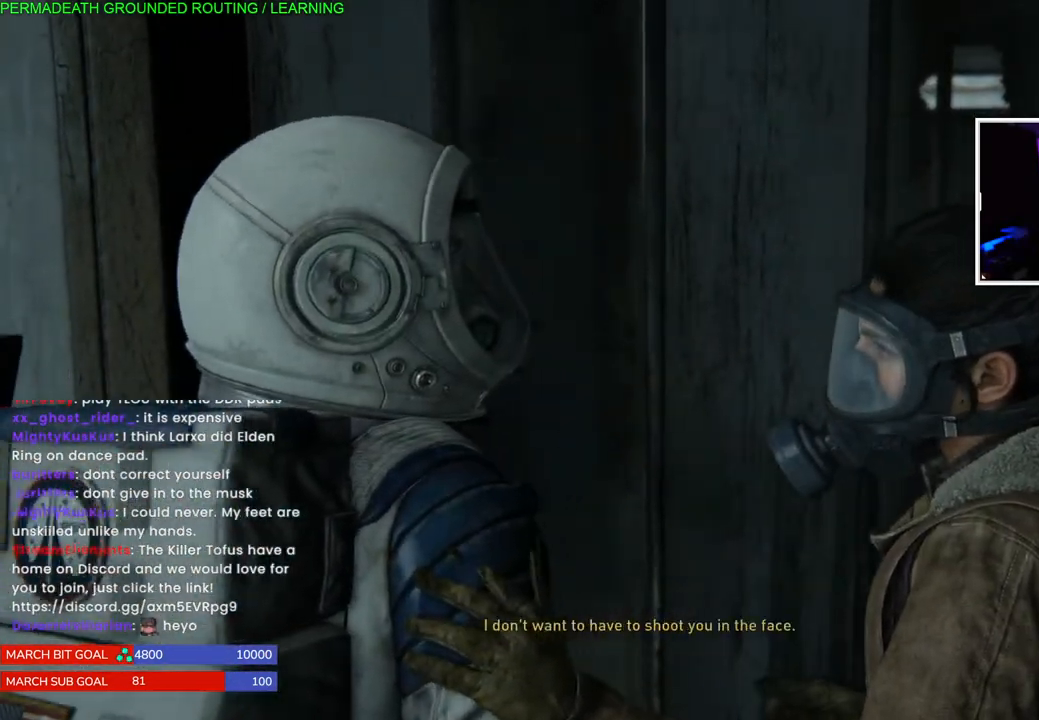
{"buttons": [], "left_stick": "center", "right_stick": "center", "events": [[183, "right_stick", "right"], [350, "right_stick", "center"]]}